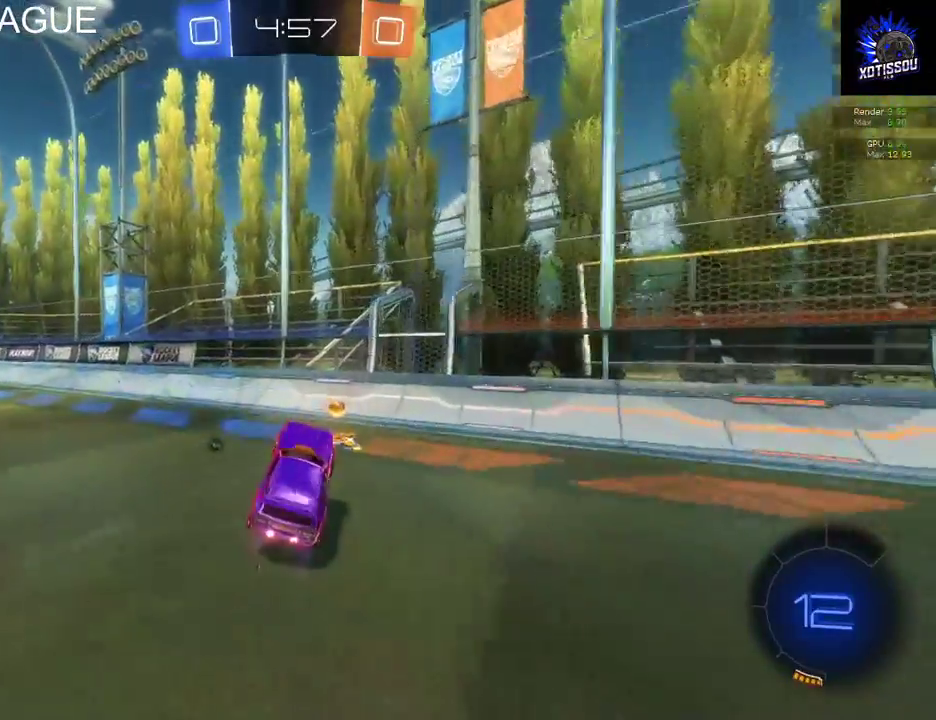
Gameplay with a controller (Xbox layout); each line is a JSON object with the inputs held at the frame after it. "events" lists button and stick changes between this image and that frame as [ms after this image, input, new state], when the widget could be followed in between. This document gives stick clicks only as held states, not as events.
{"buttons": ["R2"], "left_stick": "left", "right_stick": "center", "events": [[140, "left_stick", "left"], [200, "Y", "down"], [320, "Y", "up"]]}
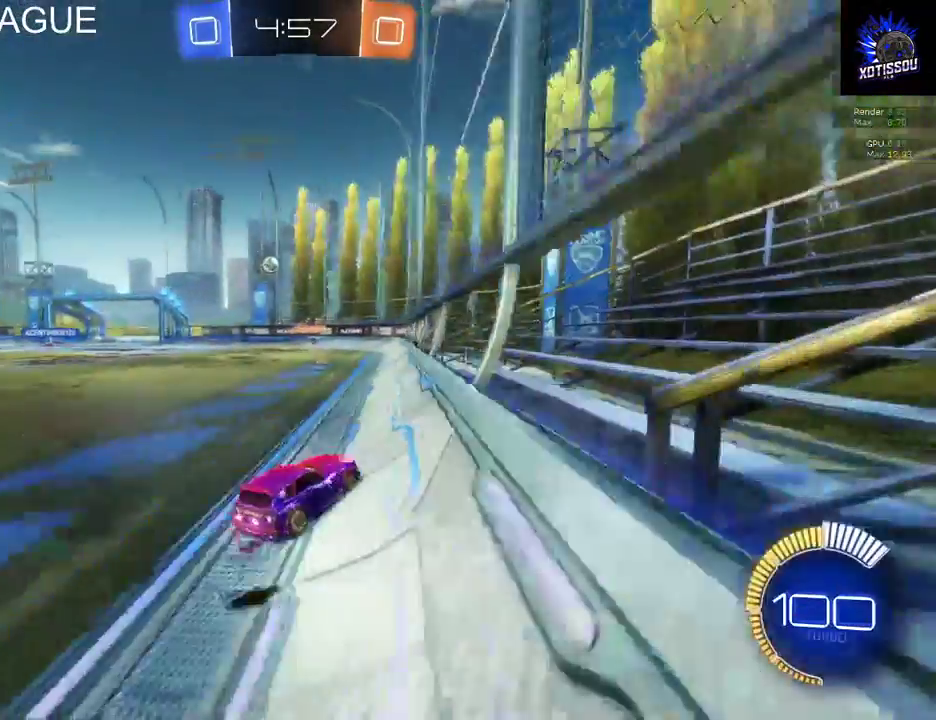
{"buttons": ["R2"], "left_stick": "center", "right_stick": "center", "events": [[420, "left_stick", "center"]]}
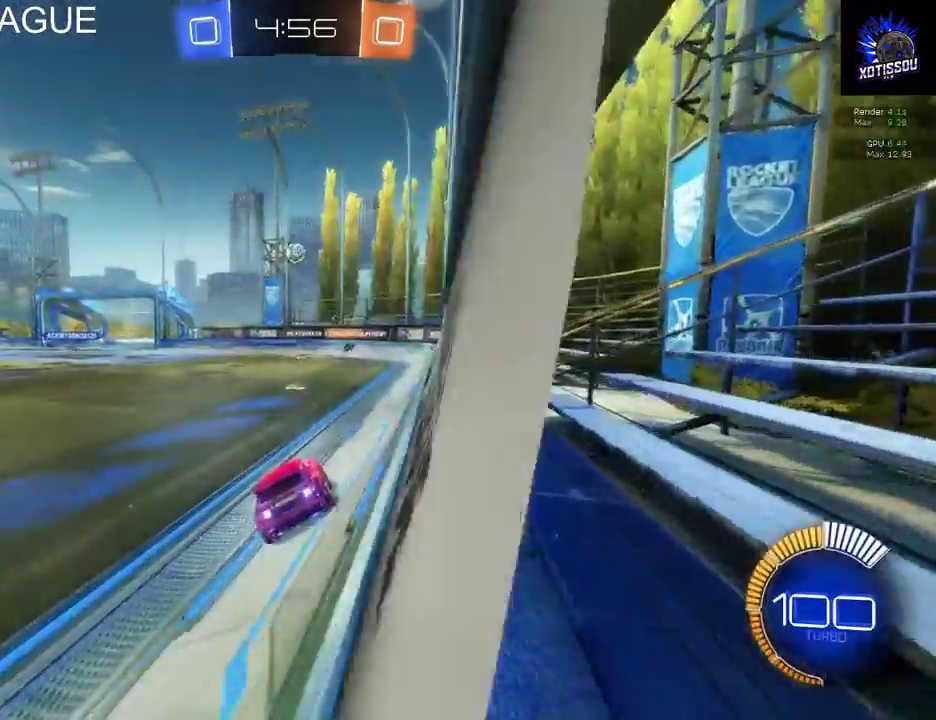
{"buttons": ["R2"], "left_stick": "center", "right_stick": "center", "events": []}
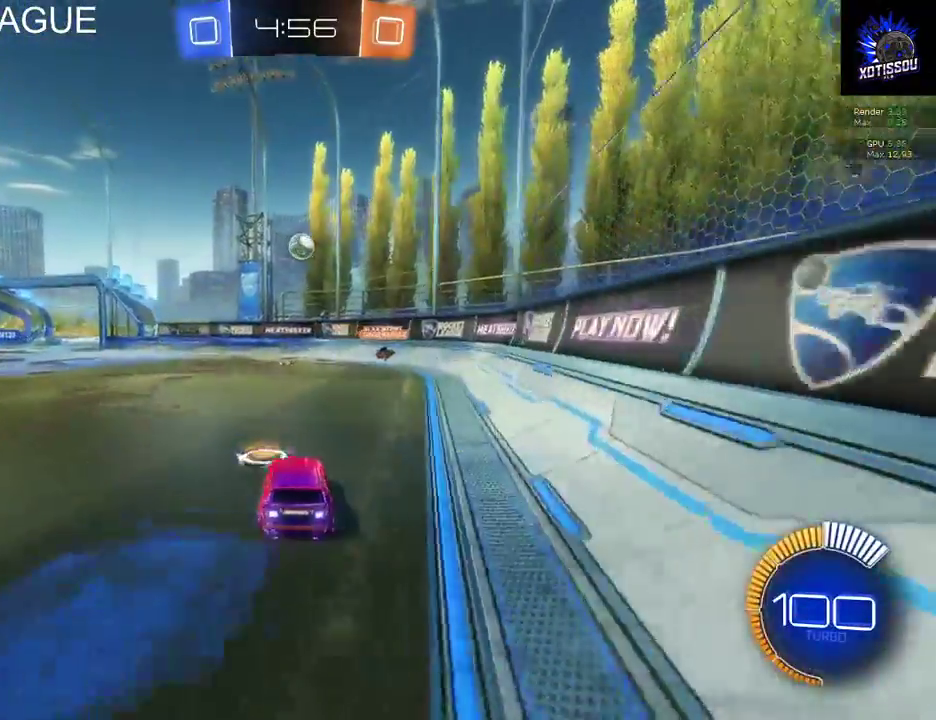
{"buttons": ["R2"], "left_stick": "center", "right_stick": "center", "events": [[80, "left_stick", "left"], [240, "left_stick", "center"]]}
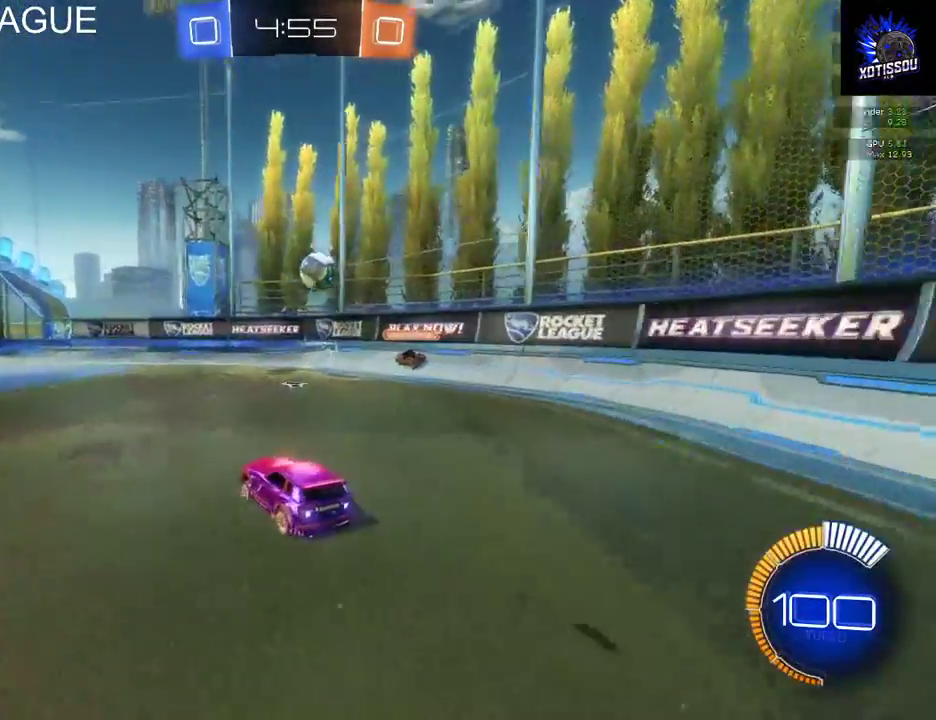
{"buttons": [], "left_stick": "center", "right_stick": "center", "events": [[20, "R2", "up"]]}
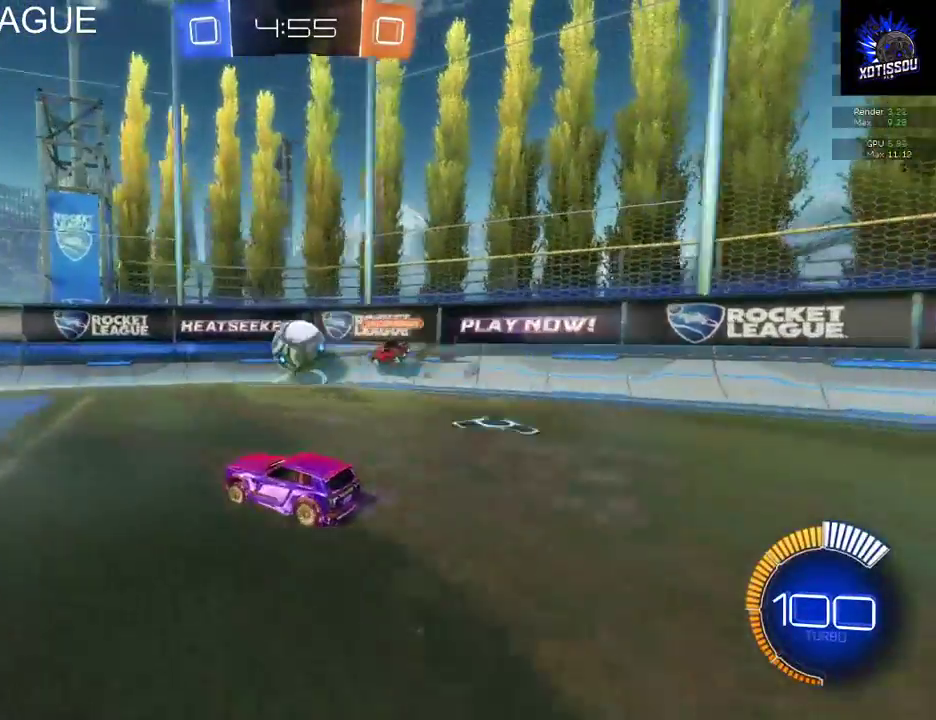
{"buttons": ["R2"], "left_stick": "center", "right_stick": "center", "events": [[240, "R2", "down"]]}
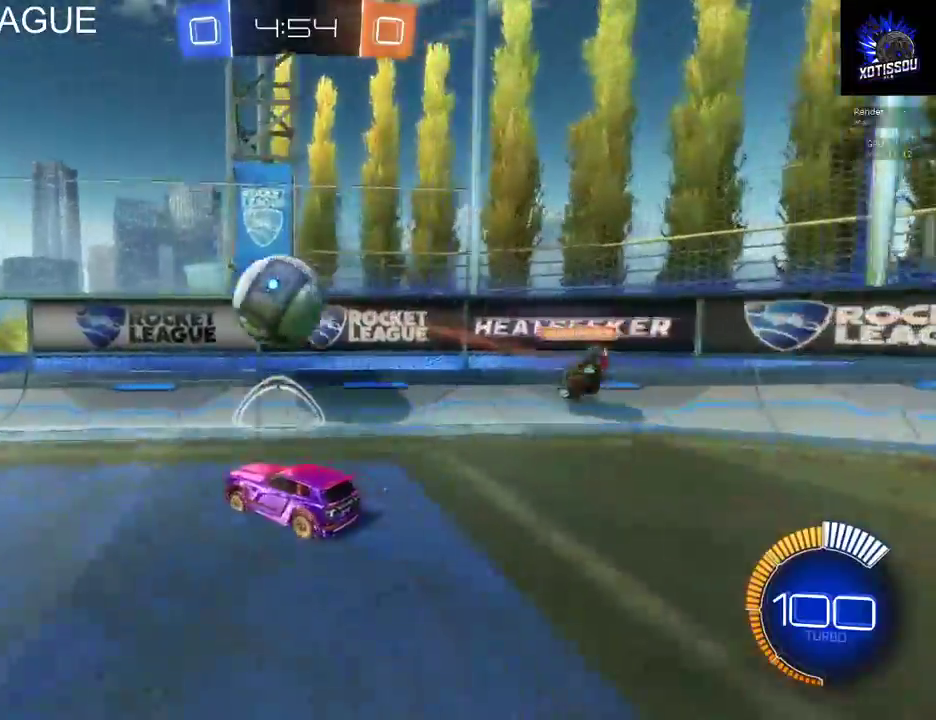
{"buttons": ["R2"], "left_stick": "left", "right_stick": "center", "events": [[300, "left_stick", "left"]]}
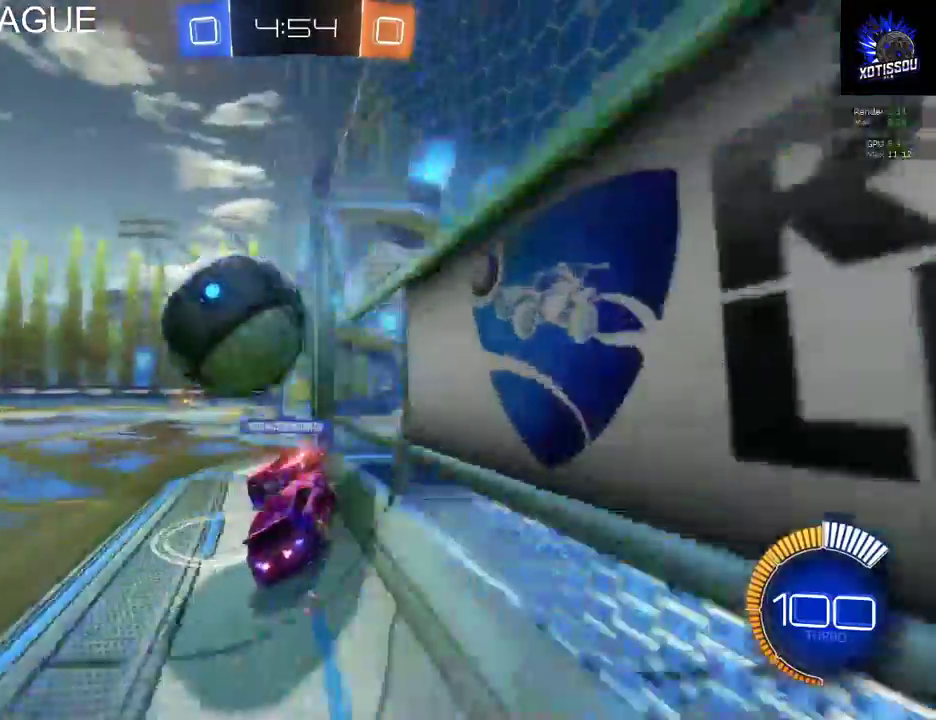
{"buttons": ["R2"], "left_stick": "left", "right_stick": "center", "events": []}
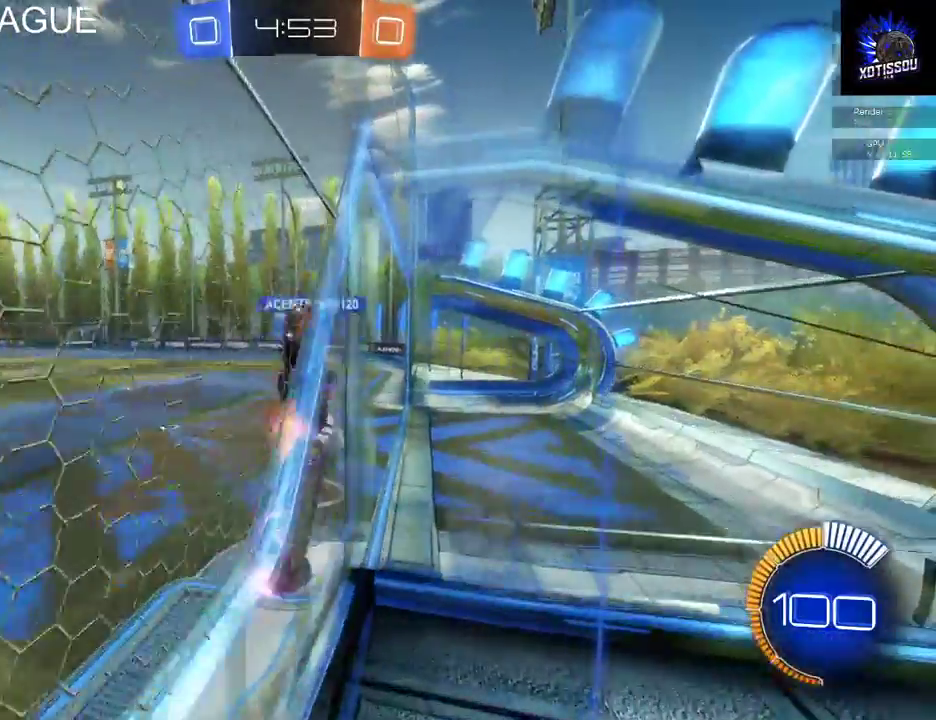
{"buttons": ["R2"], "left_stick": "center", "right_stick": "center", "events": [[340, "left_stick", "center"]]}
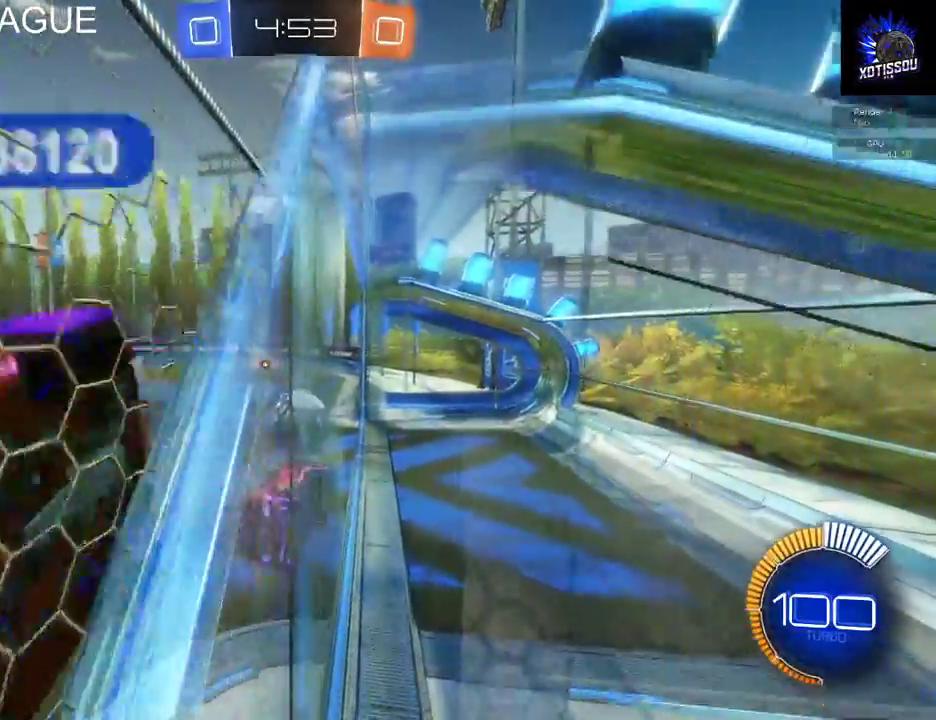
{"buttons": ["L1", "R2"], "left_stick": "down-right", "right_stick": "center", "events": [[140, "left_stick", "left"], [300, "left_stick", "down-right"], [340, "L1", "down"]]}
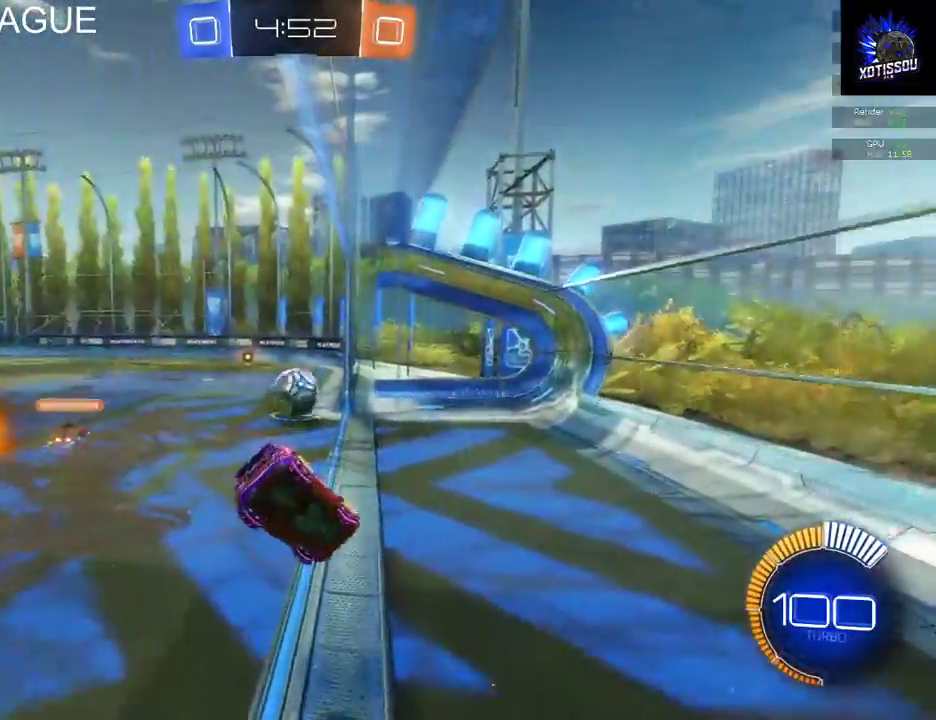
{"buttons": ["R2"], "left_stick": "down-left", "right_stick": "center", "events": [[120, "L1", "up"], [140, "left_stick", "down"], [220, "left_stick", "down-left"]]}
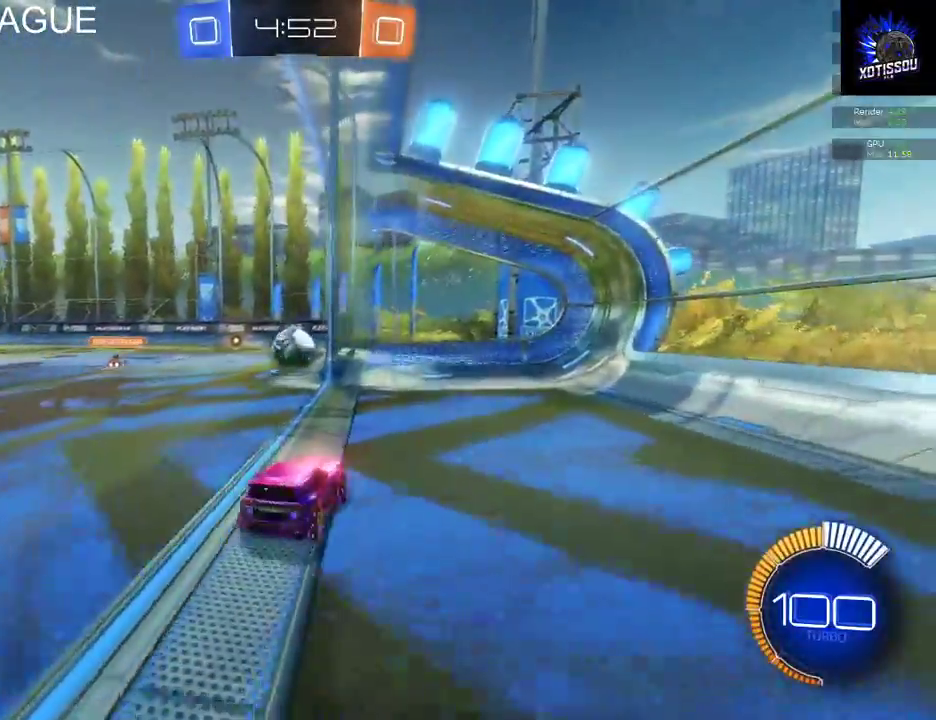
{"buttons": ["R2"], "left_stick": "center", "right_stick": "center", "events": [[140, "left_stick", "left"], [200, "left_stick", "center"]]}
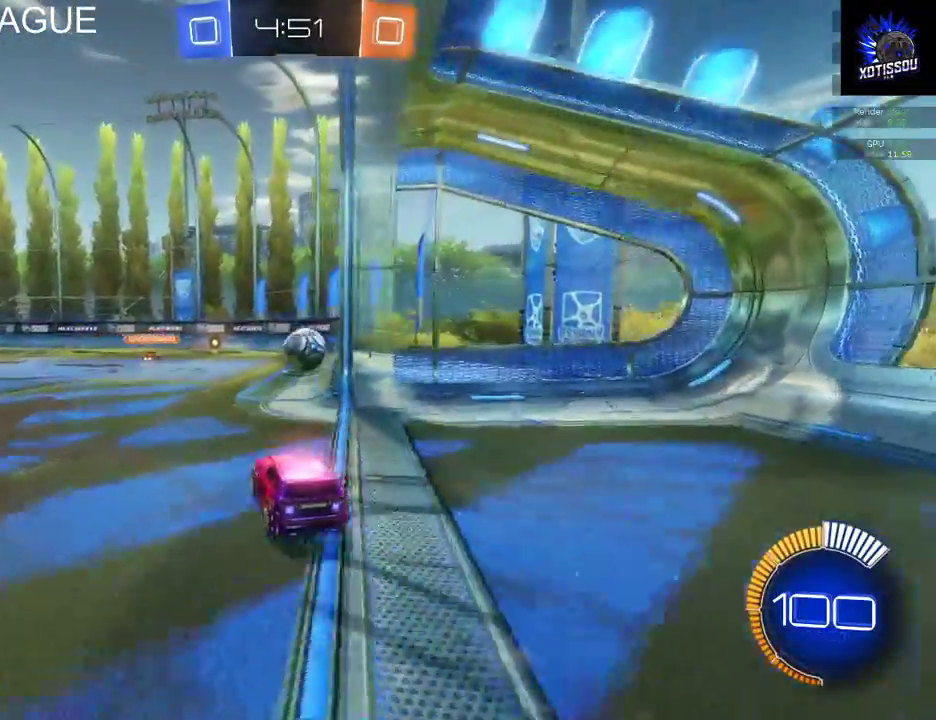
{"buttons": ["R2"], "left_stick": "right", "right_stick": "center", "events": [[340, "left_stick", "right"]]}
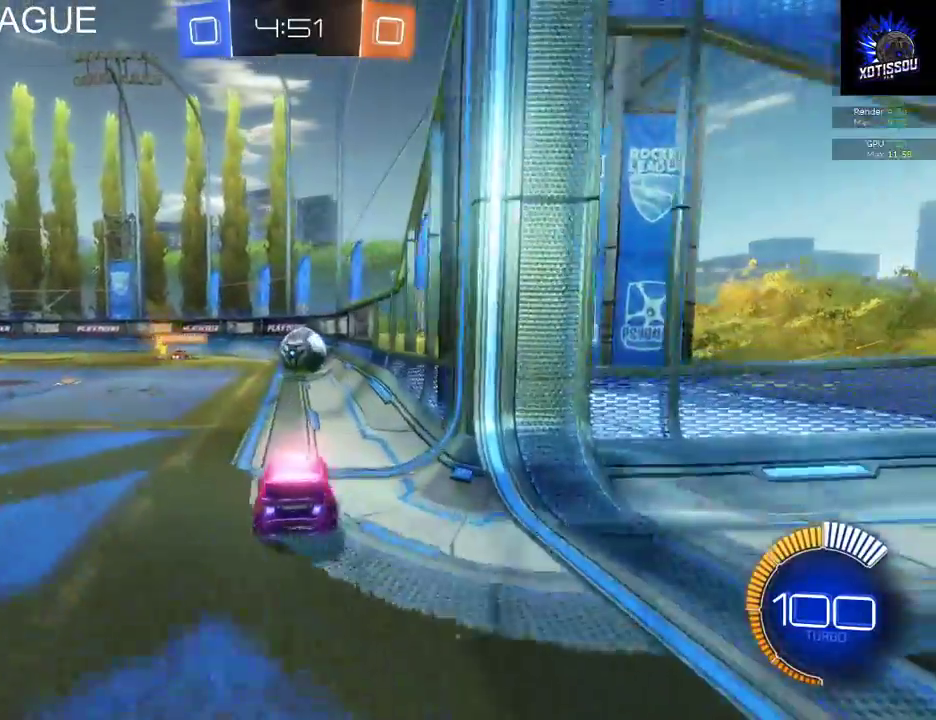
{"buttons": ["R2"], "left_stick": "center", "right_stick": "center", "events": [[100, "left_stick", "center"]]}
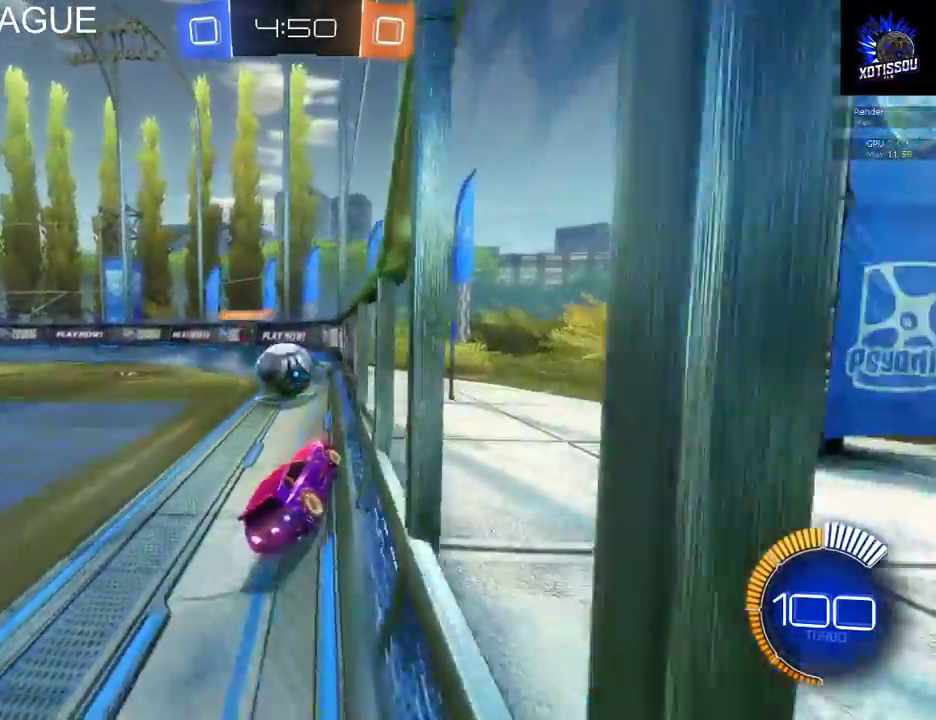
{"buttons": ["R2"], "left_stick": "center", "right_stick": "center", "events": [[160, "left_stick", "up-left"], [180, "R2", "up"], [300, "R2", "down"], [360, "left_stick", "left"], [440, "left_stick", "center"]]}
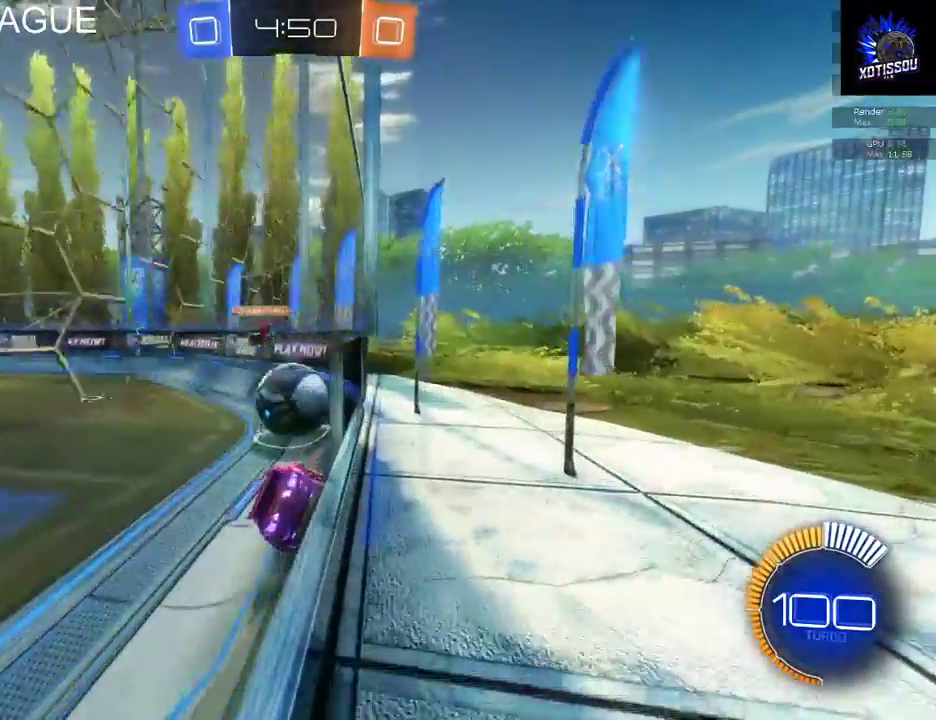
{"buttons": ["R2"], "left_stick": "left", "right_stick": "center", "events": [[220, "left_stick", "right"], [360, "left_stick", "center"], [440, "left_stick", "left"]]}
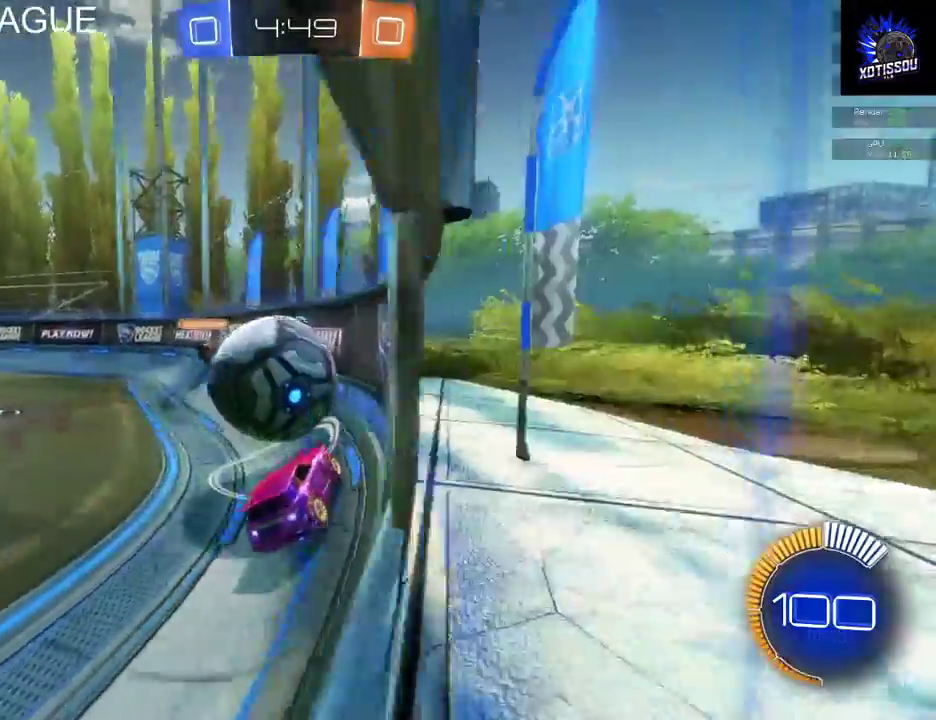
{"buttons": ["R2"], "left_stick": "center", "right_stick": "center", "events": [[360, "left_stick", "center"]]}
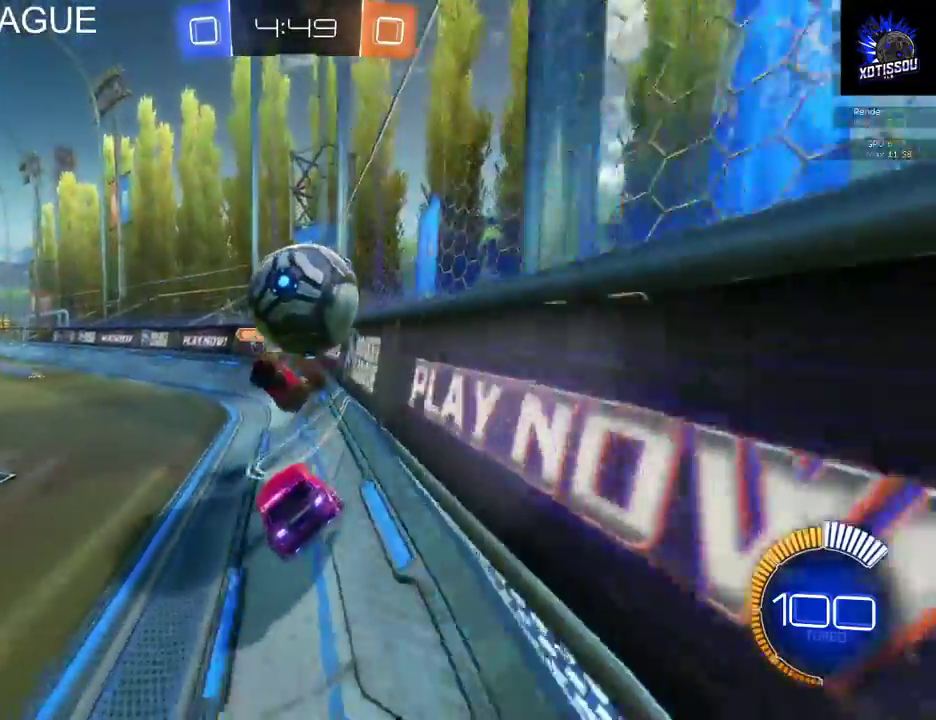
{"buttons": ["R2"], "left_stick": "center", "right_stick": "center", "events": []}
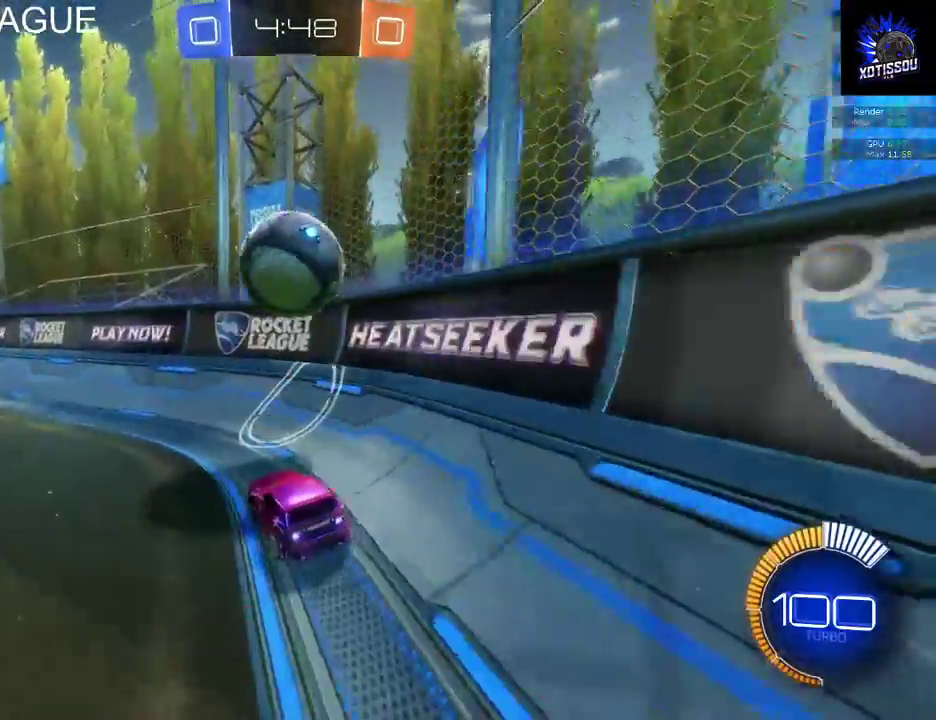
{"buttons": ["R2"], "left_stick": "left", "right_stick": "center", "events": [[20, "R2", "up"], [160, "left_stick", "left"], [200, "R2", "down"]]}
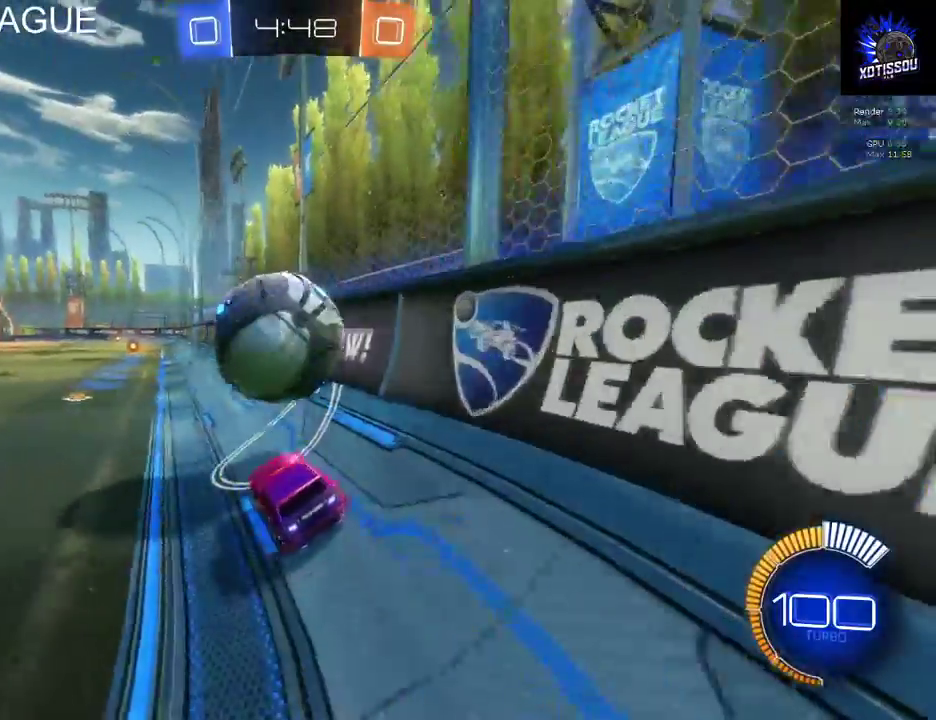
{"buttons": ["R2"], "left_stick": "center", "right_stick": "center", "events": [[100, "left_stick", "center"]]}
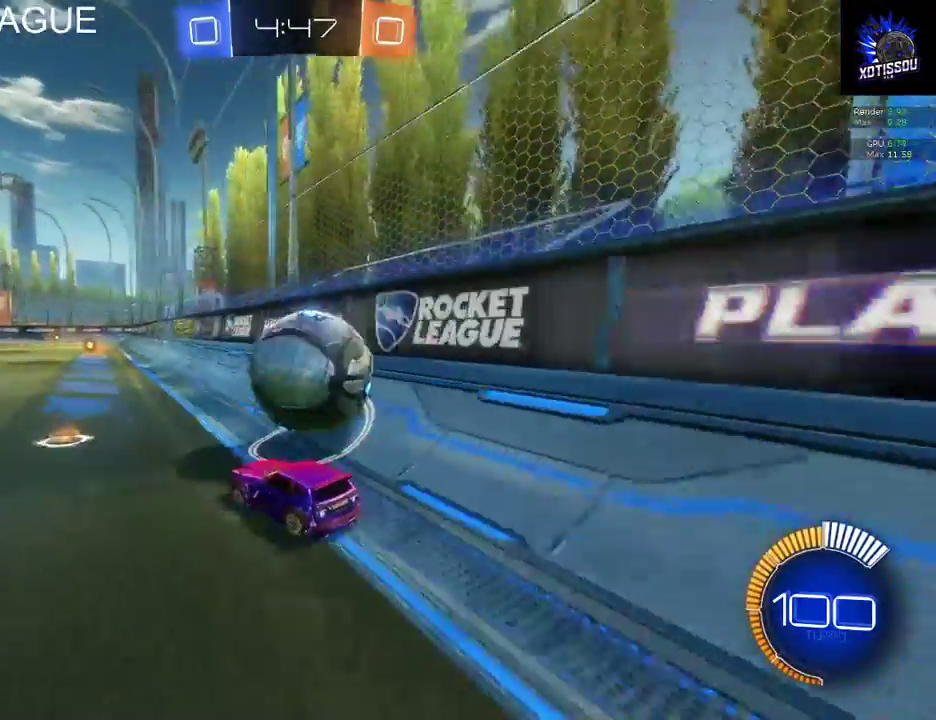
{"buttons": ["R2"], "left_stick": "center", "right_stick": "center", "events": [[260, "left_stick", "right"], [420, "left_stick", "center"]]}
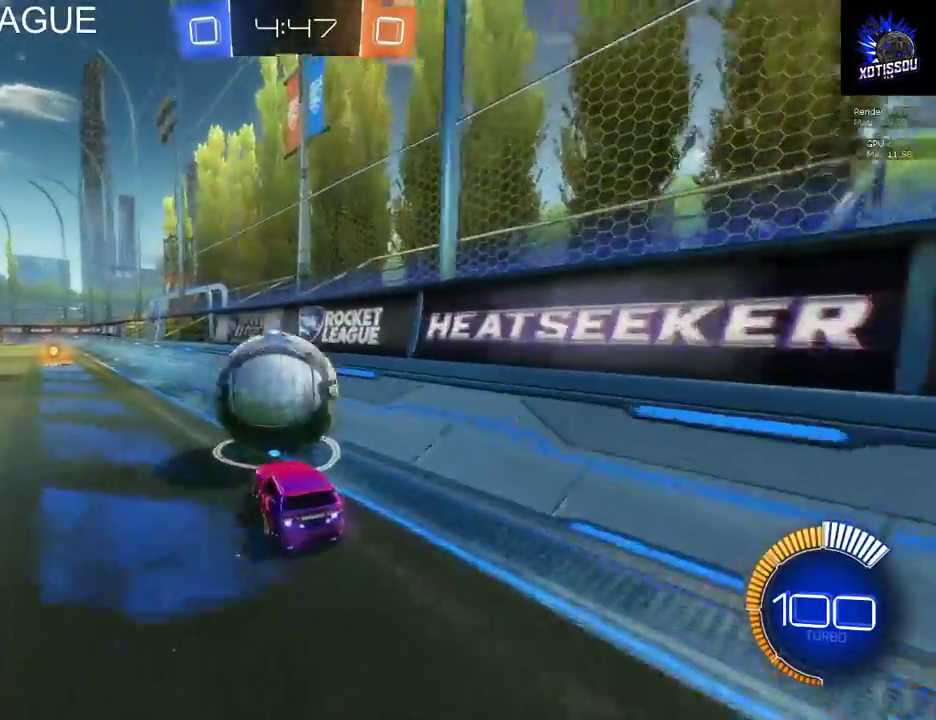
{"buttons": ["B", "R2"], "left_stick": "left", "right_stick": "center"}
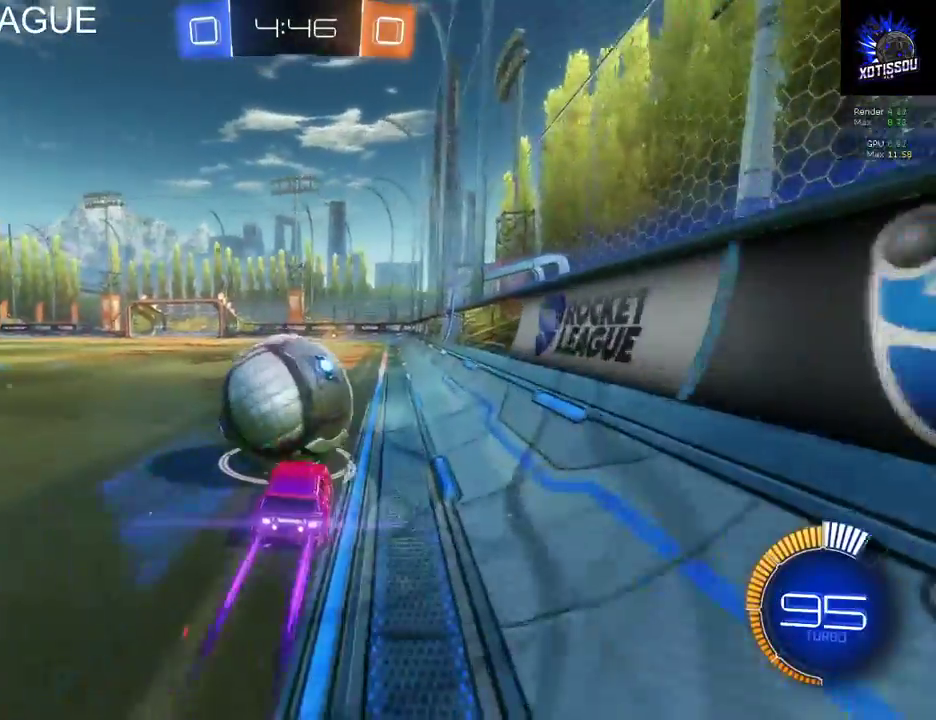
{"buttons": ["R2"], "left_stick": "center", "right_stick": "center"}
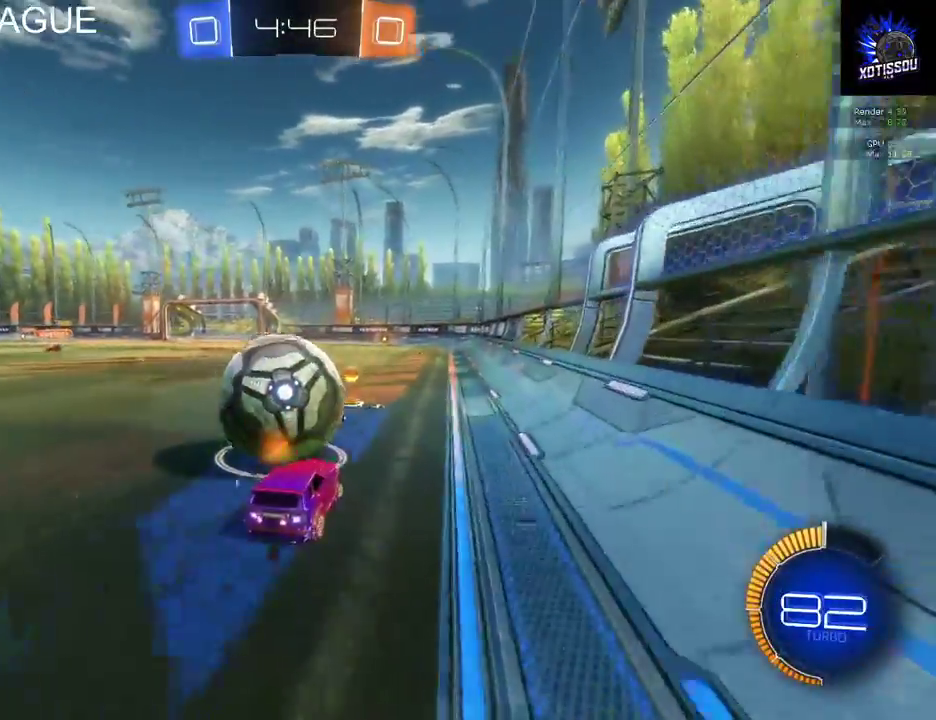
{"buttons": ["B", "R2"], "left_stick": "center", "right_stick": "center", "events": [[340, "B", "down"]]}
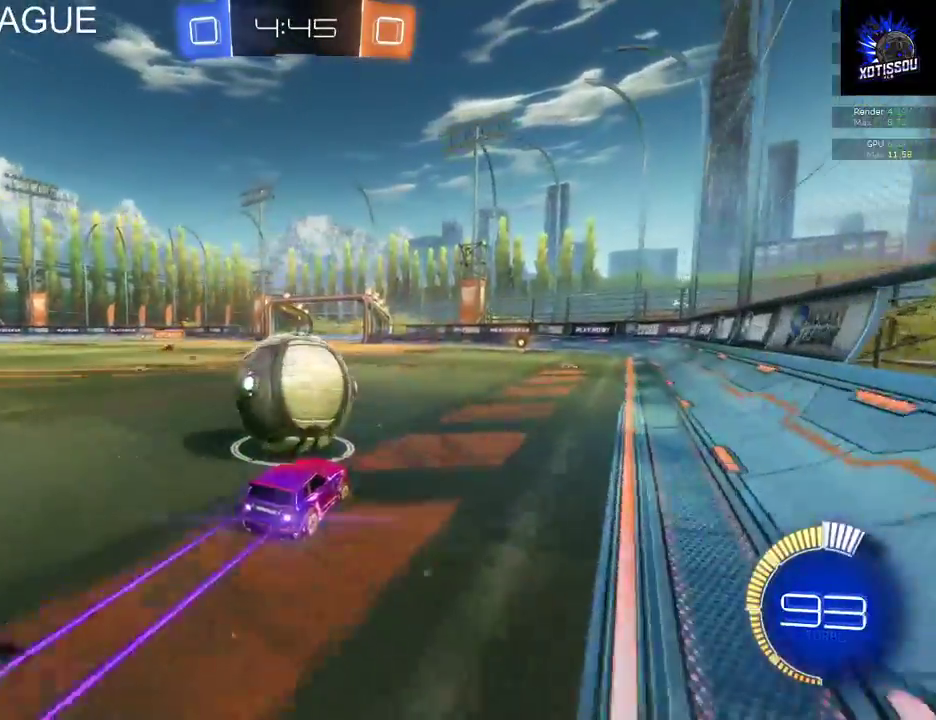
{"buttons": ["R2"], "left_stick": "left", "right_stick": "center", "events": [[140, "left_stick", "right"], [160, "B", "up"], [260, "left_stick", "center"], [400, "left_stick", "left"]]}
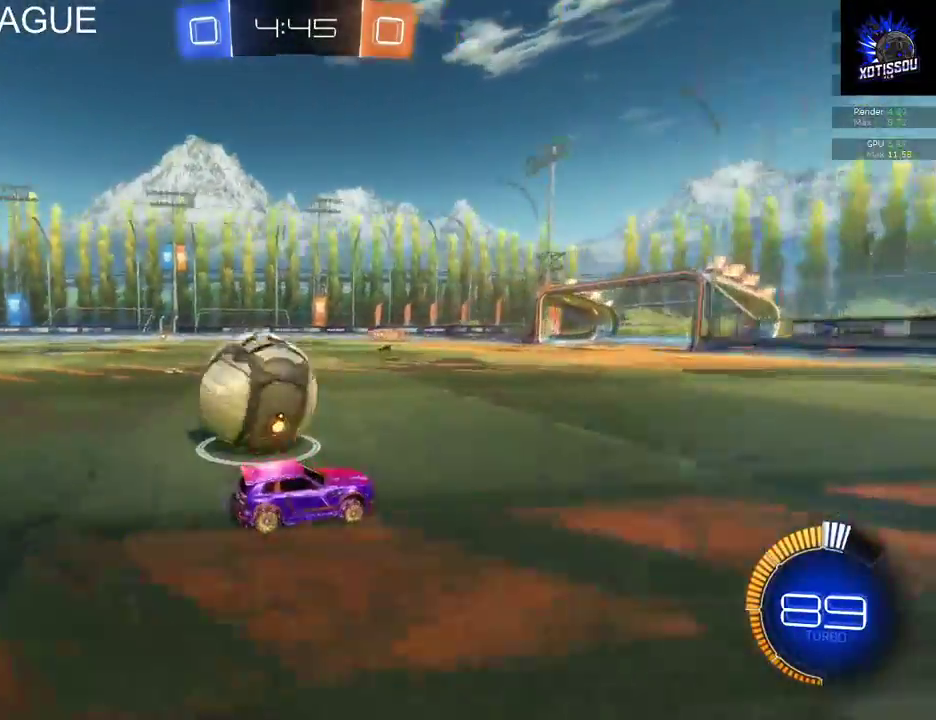
{"buttons": [], "left_stick": "left", "right_stick": "center", "events": [[60, "R2", "up"]]}